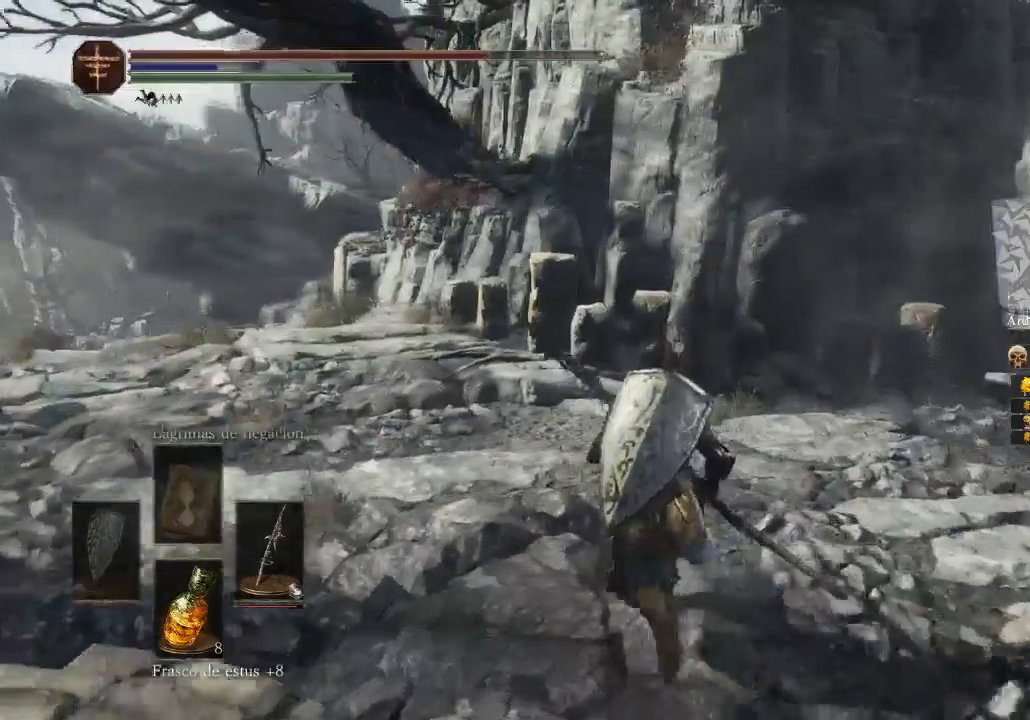
Gameplay with a controller (Xbox layout); each line is a JSON object with the inputs held at the frame after it. "events" lists button and stick changes between this image and that frame as [ms after this image, input, new state], when the widget could be followed in between. Not read: SHARE.
{"buttons": [], "left_stick": "up", "right_stick": "center", "events": [[33, "right_stick", "center"]]}
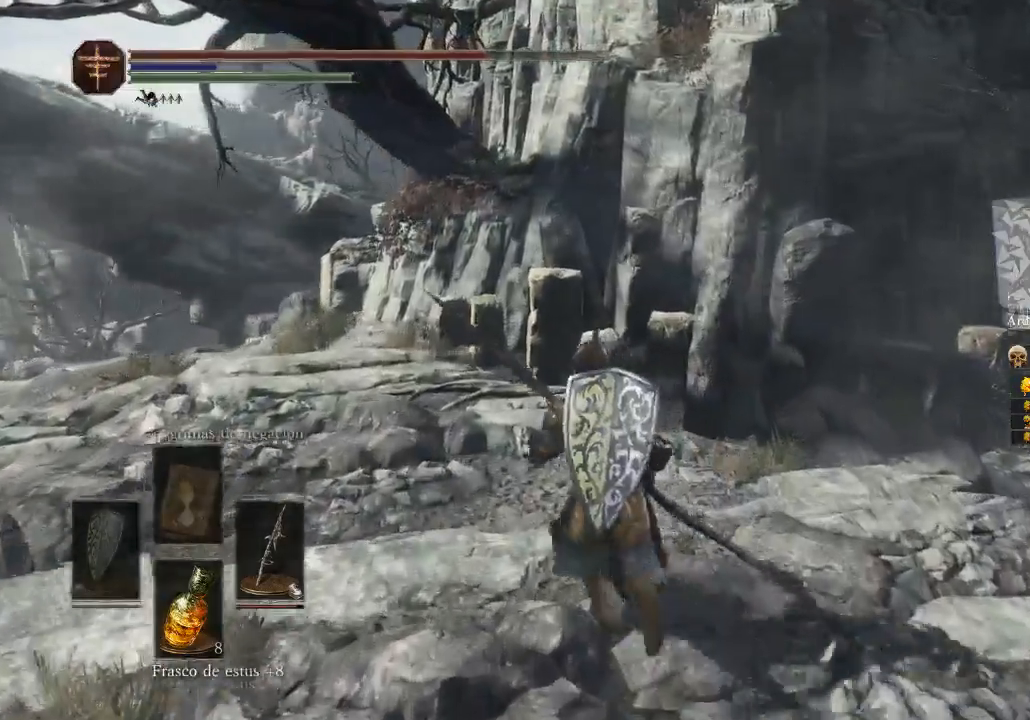
{"buttons": [], "left_stick": "up-right", "right_stick": "center", "events": [[267, "left_stick", "up-right"]]}
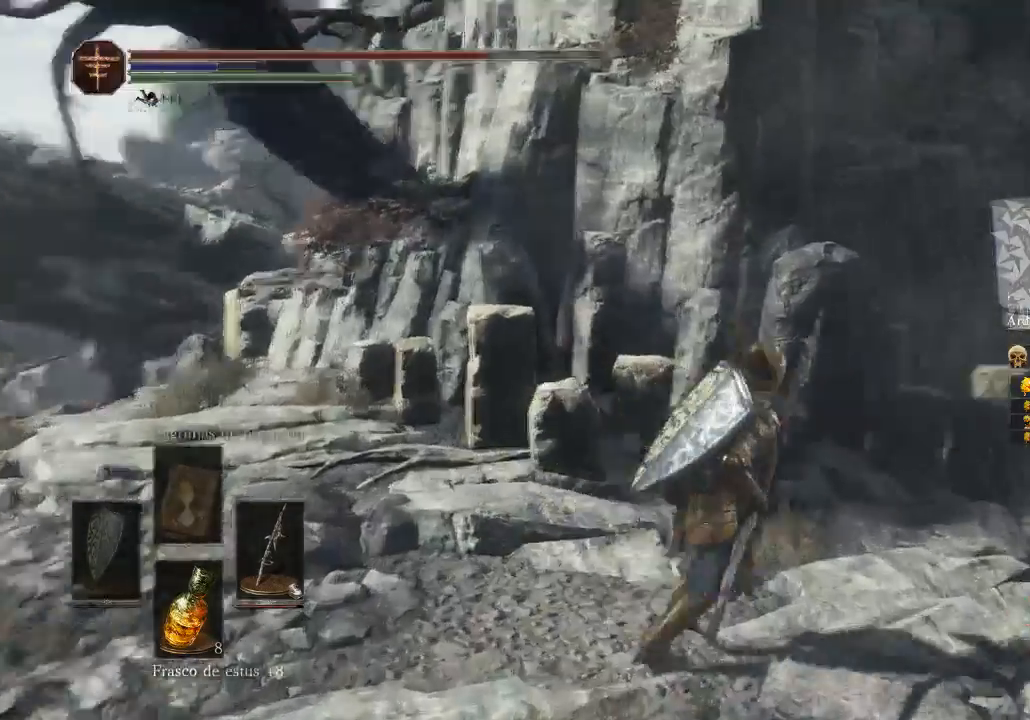
{"buttons": [], "left_stick": "up-right", "right_stick": "center", "events": [[33, "right_stick", "right"], [400, "right_stick", "center"]]}
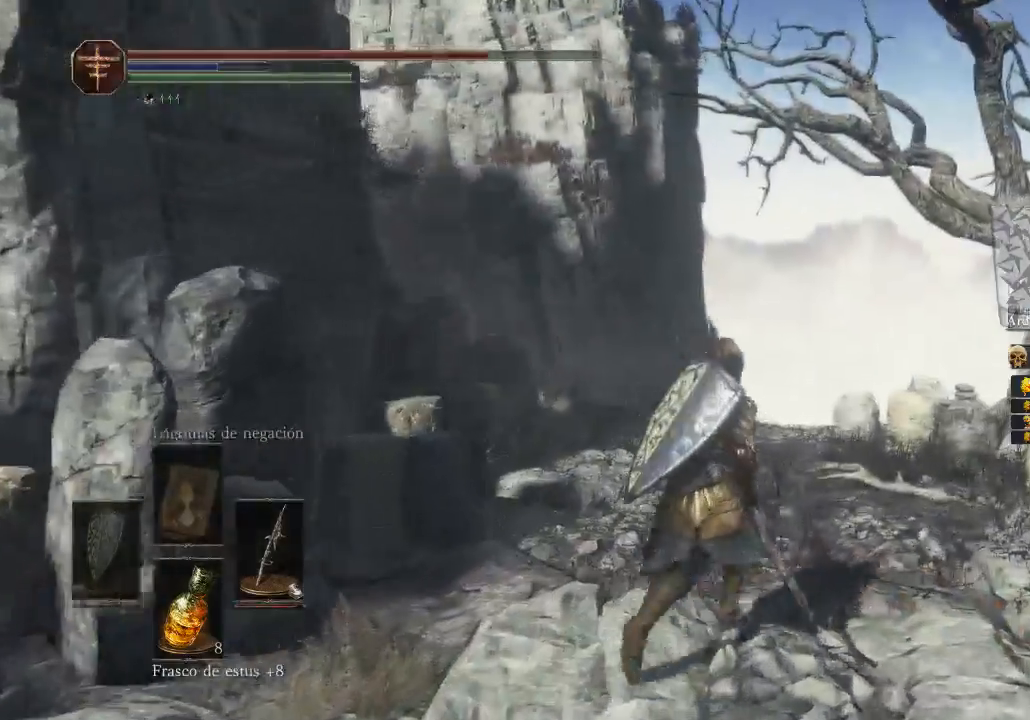
{"buttons": [], "left_stick": "up", "right_stick": "right", "events": [[100, "left_stick", "up"], [367, "right_stick", "right"]]}
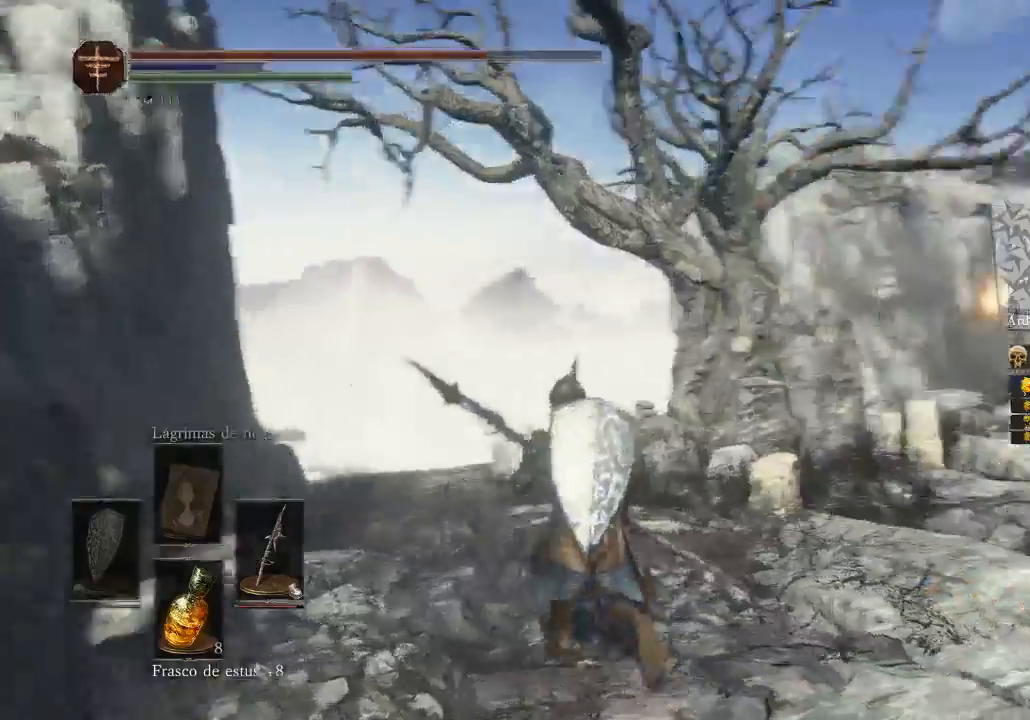
{"buttons": [], "left_stick": "up-left", "right_stick": "right", "events": [[100, "left_stick", "up-left"]]}
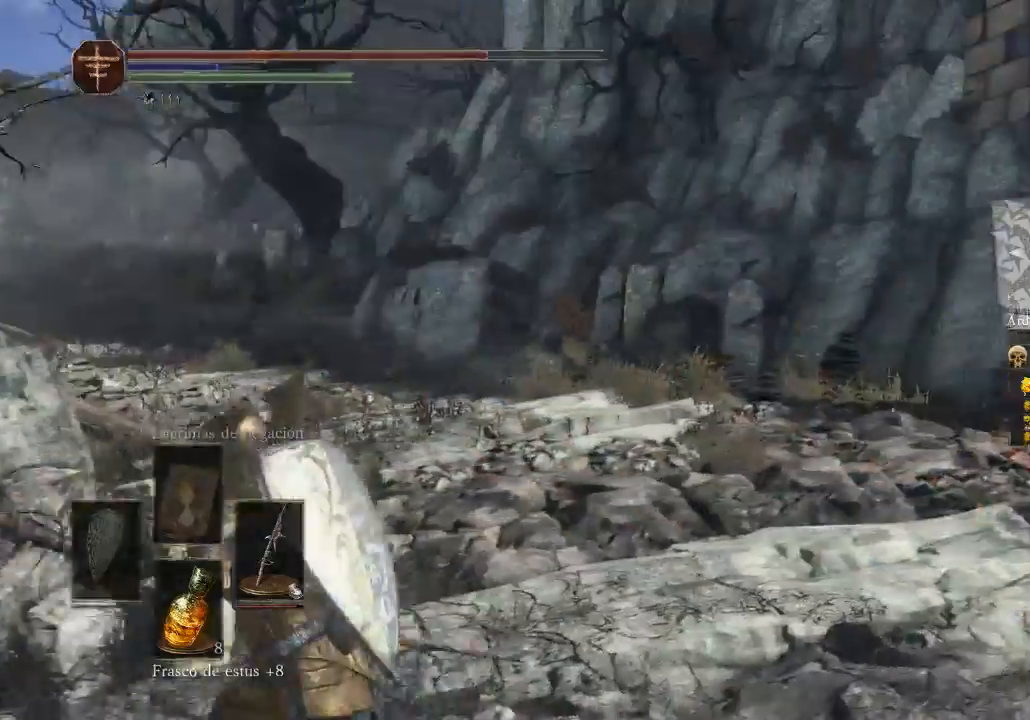
{"buttons": [], "left_stick": "up-right", "right_stick": "right", "events": [[133, "left_stick", "left"], [133, "right_stick", "center"], [333, "left_stick", "up"], [400, "left_stick", "up-right"], [500, "right_stick", "right"]]}
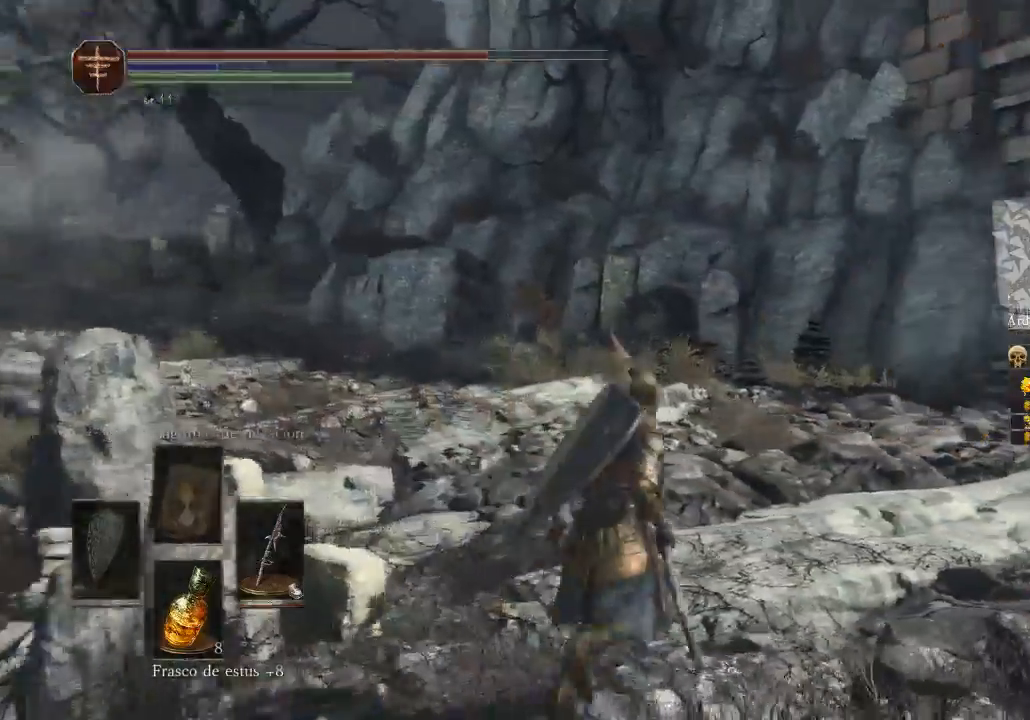
{"buttons": [], "left_stick": "up", "right_stick": "center", "events": [[400, "left_stick", "up"], [433, "right_stick", "center"]]}
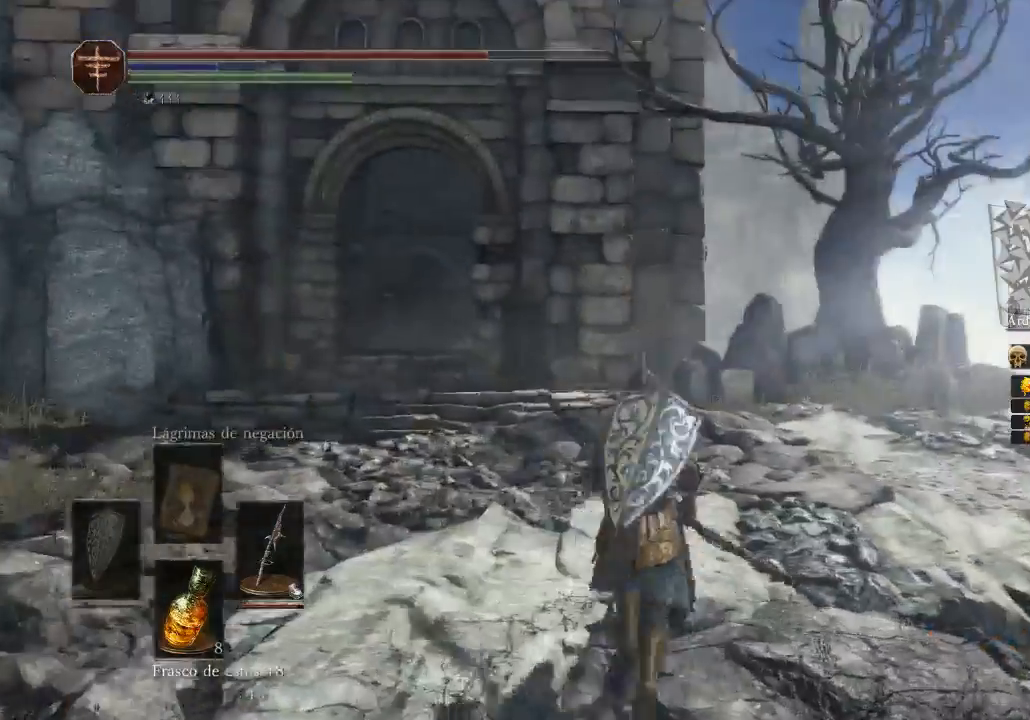
{"buttons": [], "left_stick": "up-left", "right_stick": "left", "events": [[200, "left_stick", "up-left"], [467, "right_stick", "left"]]}
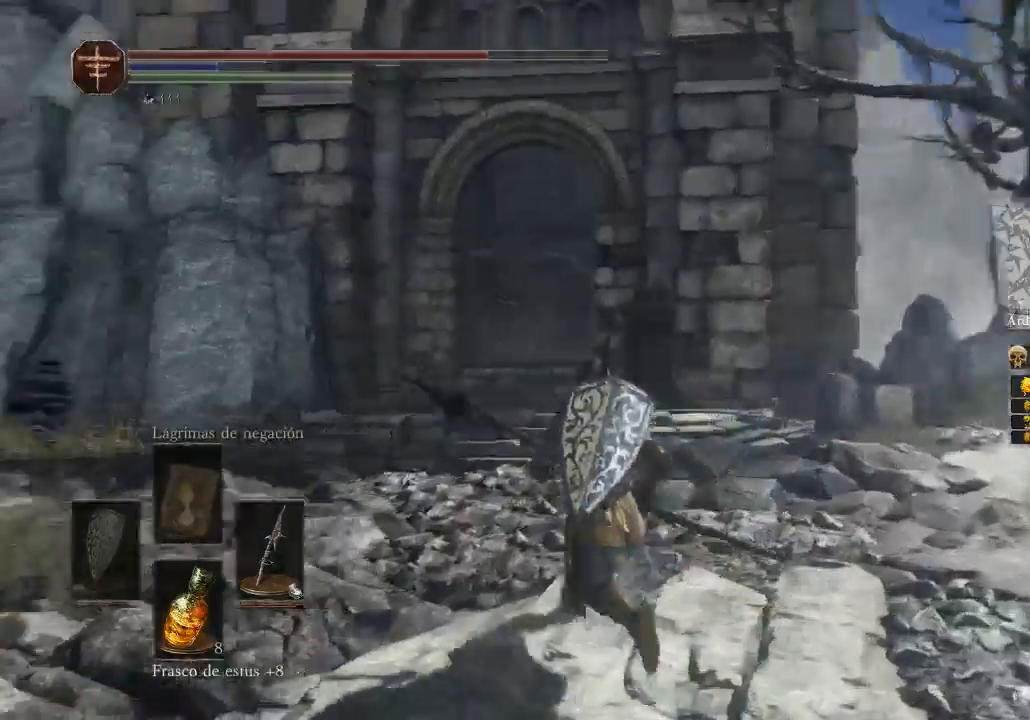
{"buttons": [], "left_stick": "up-left", "right_stick": "left", "events": []}
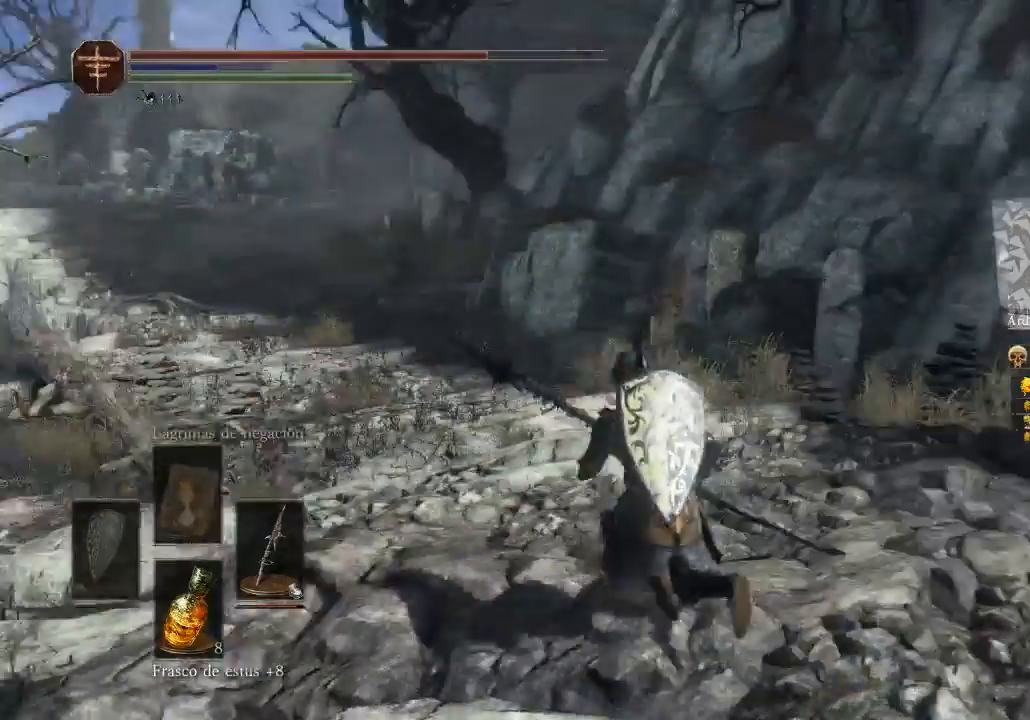
{"buttons": ["A"], "left_stick": "up-left", "right_stick": "center", "events": [[133, "right_stick", "center"], [233, "A", "down"]]}
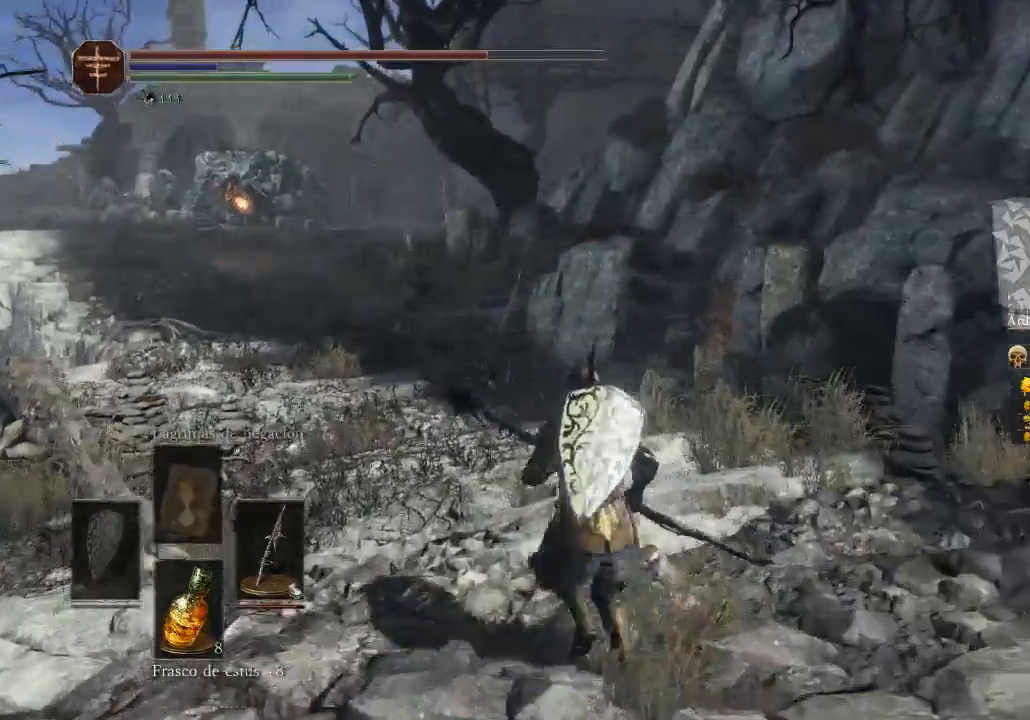
{"buttons": ["B"], "left_stick": "up-right", "right_stick": "center", "events": [[300, "A", "up"], [333, "left_stick", "up"], [433, "left_stick", "up-right"], [467, "B", "down"]]}
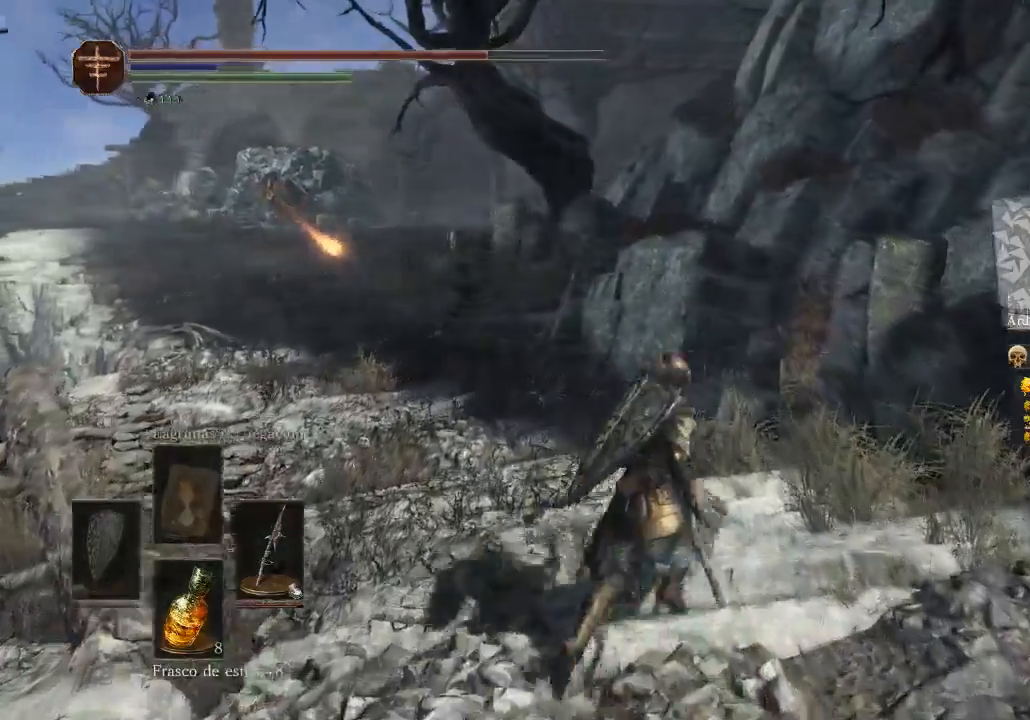
{"buttons": ["B"], "left_stick": "up", "right_stick": "center", "events": [[167, "left_stick", "up"]]}
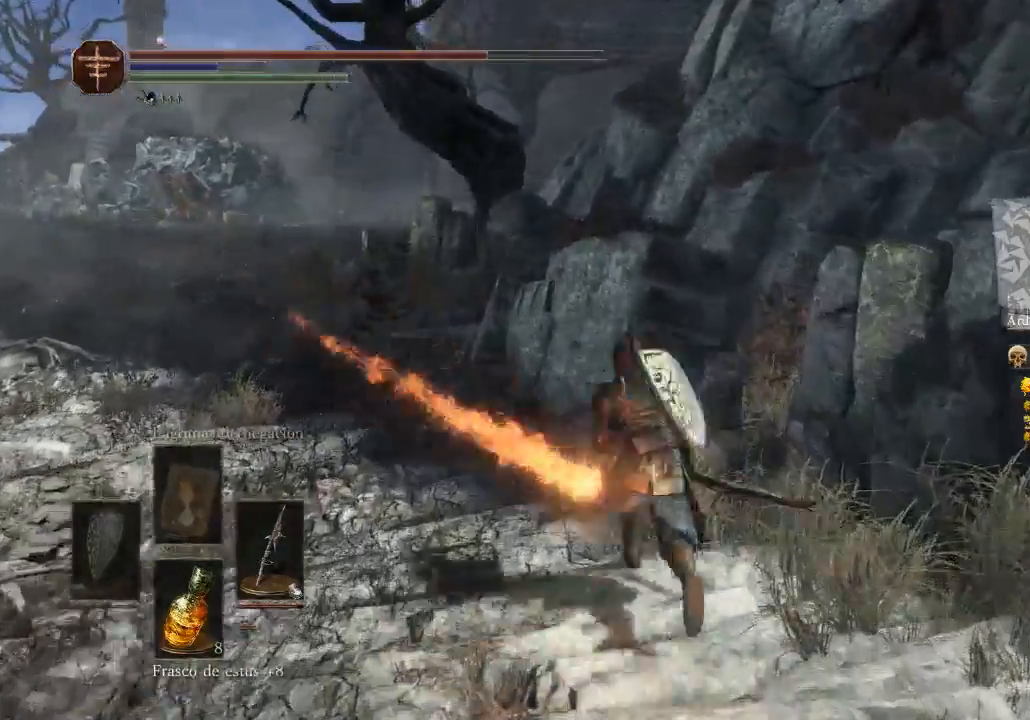
{"buttons": ["B"], "left_stick": "up-left", "right_stick": "center", "events": [[133, "left_stick", "up-left"]]}
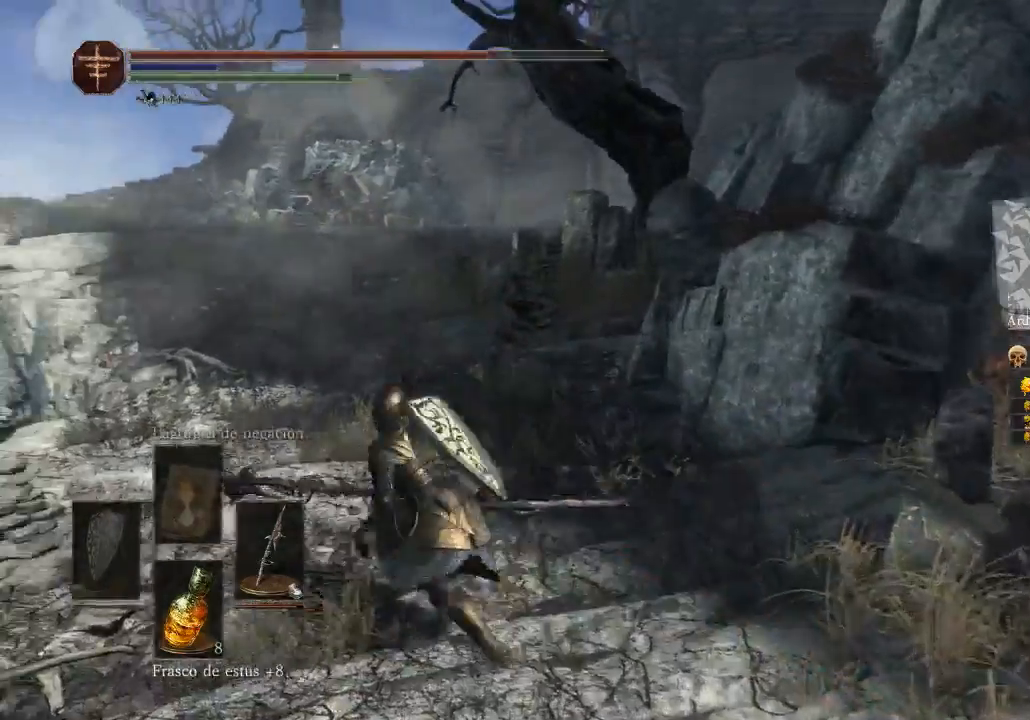
{"buttons": ["B"], "left_stick": "up", "right_stick": "center", "events": [[367, "left_stick", "up"]]}
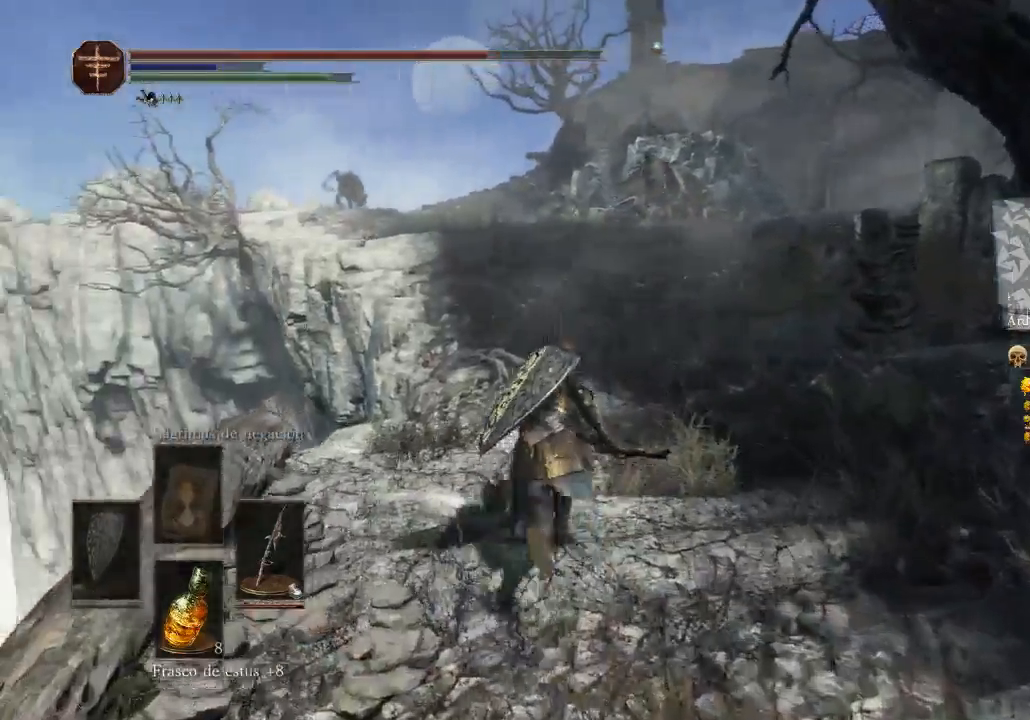
{"buttons": ["B"], "left_stick": "up", "right_stick": "center", "events": []}
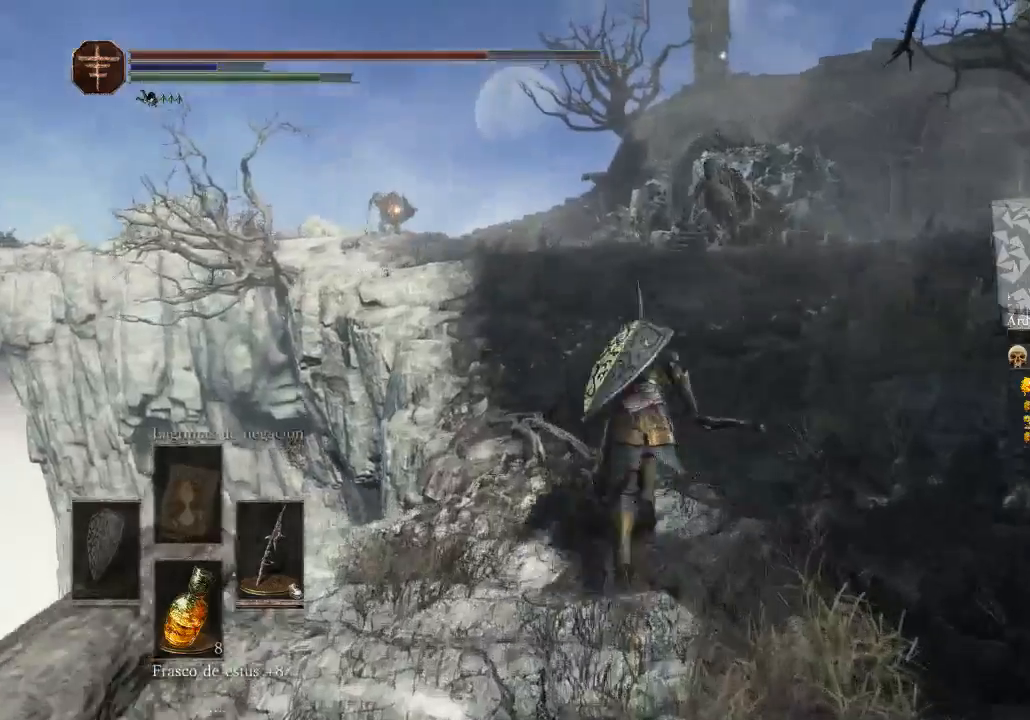
{"buttons": ["B"], "left_stick": "up", "right_stick": "center", "events": []}
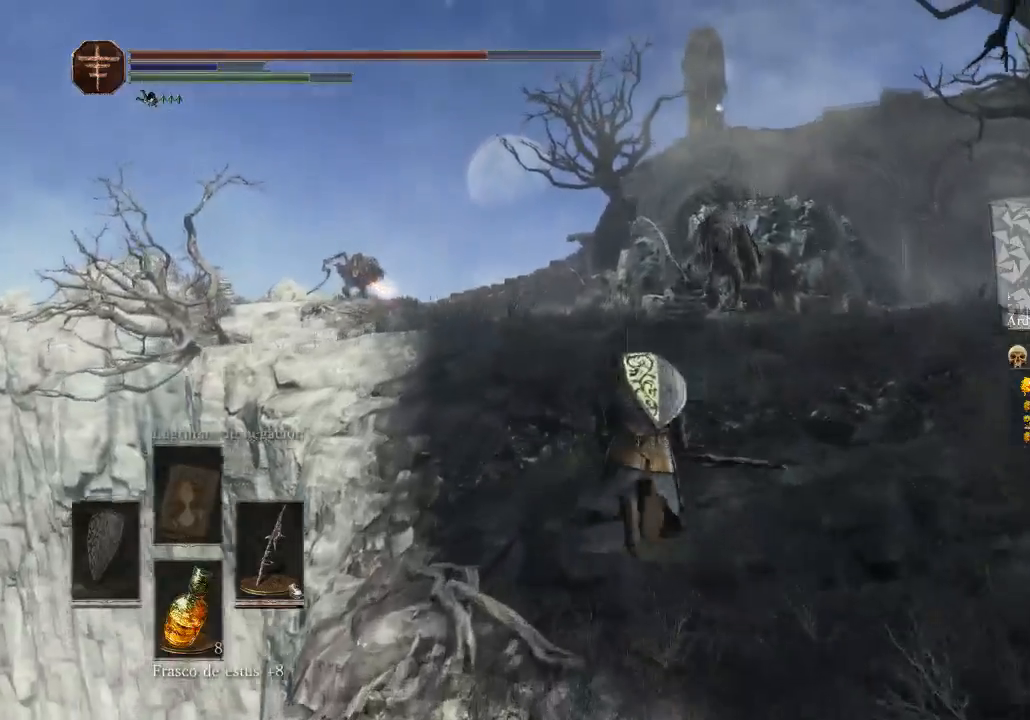
{"buttons": ["B"], "left_stick": "up-right", "right_stick": "center", "events": [[233, "left_stick", "up-right"]]}
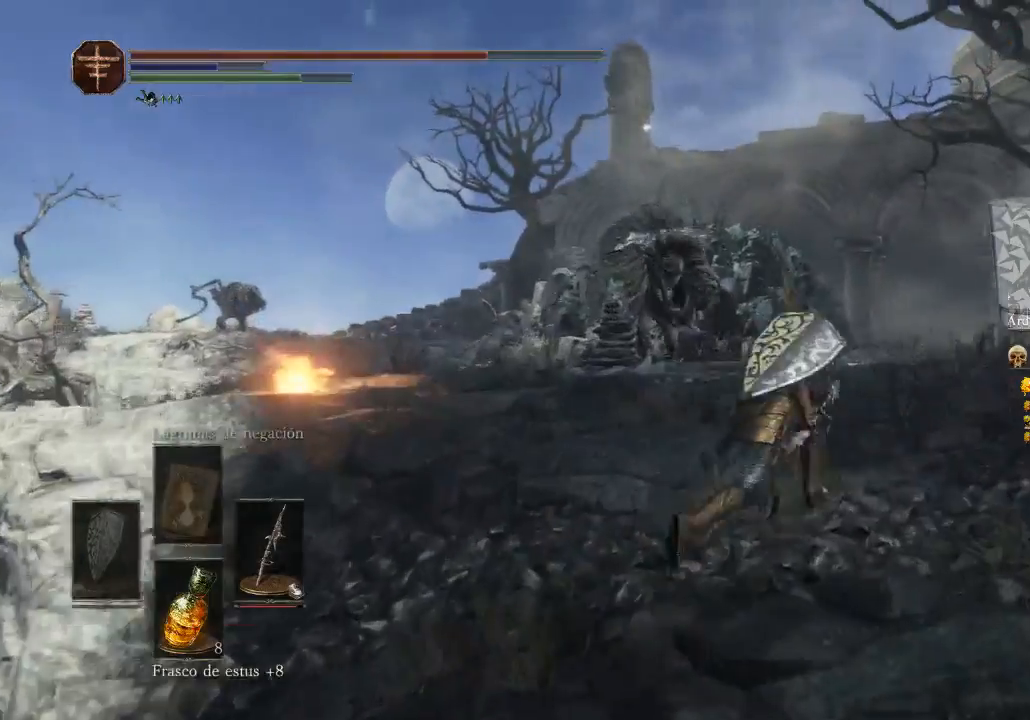
{"buttons": ["B"], "left_stick": "up", "right_stick": "center", "events": [[367, "left_stick", "up"]]}
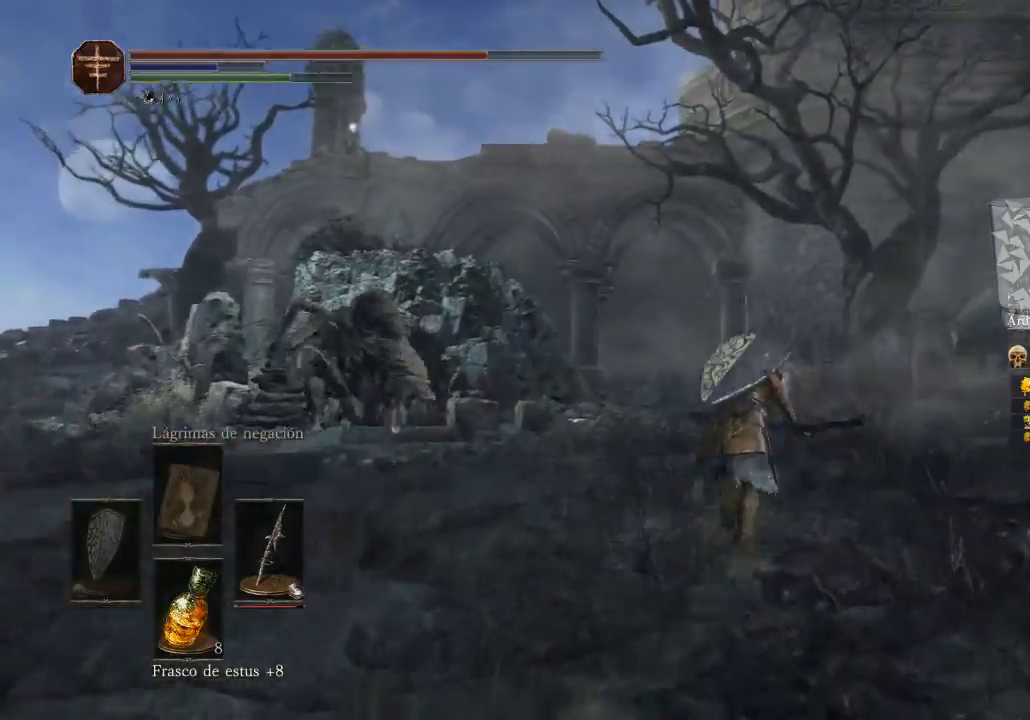
{"buttons": ["B"], "left_stick": "up", "right_stick": "center", "events": []}
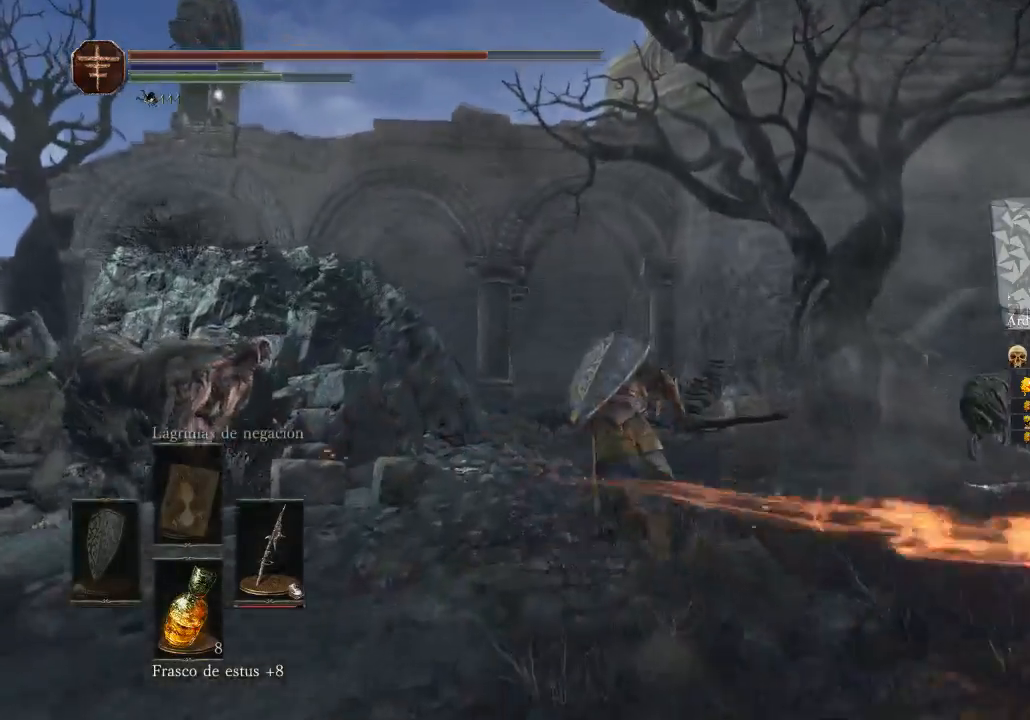
{"buttons": ["B"], "left_stick": "up", "right_stick": "center", "events": []}
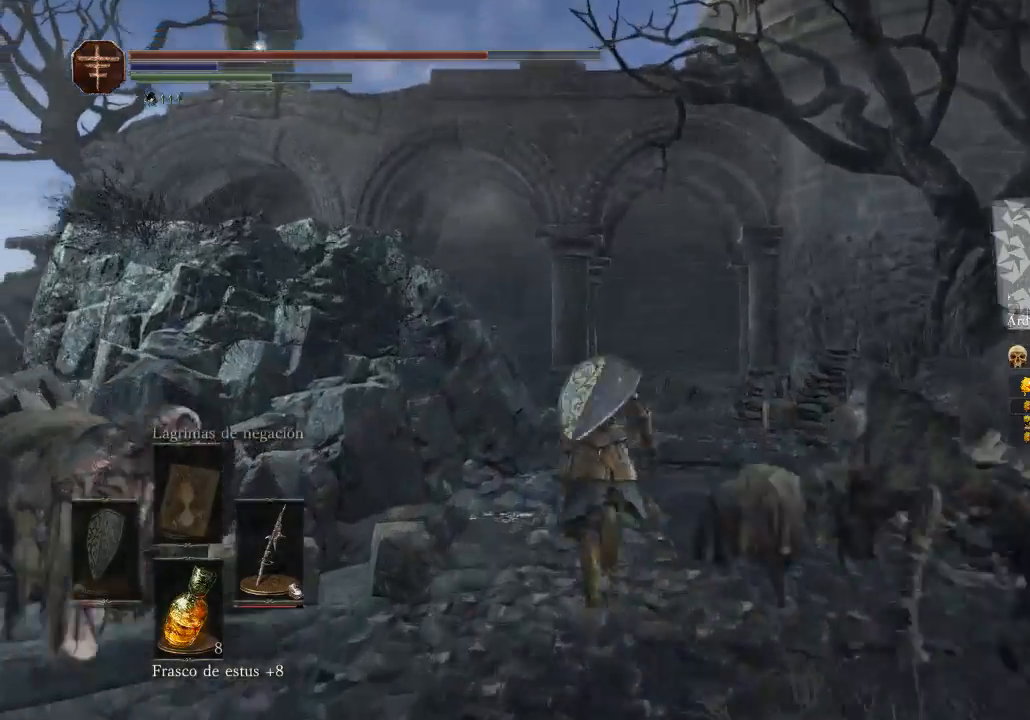
{"buttons": ["B"], "left_stick": "up", "right_stick": "center", "events": []}
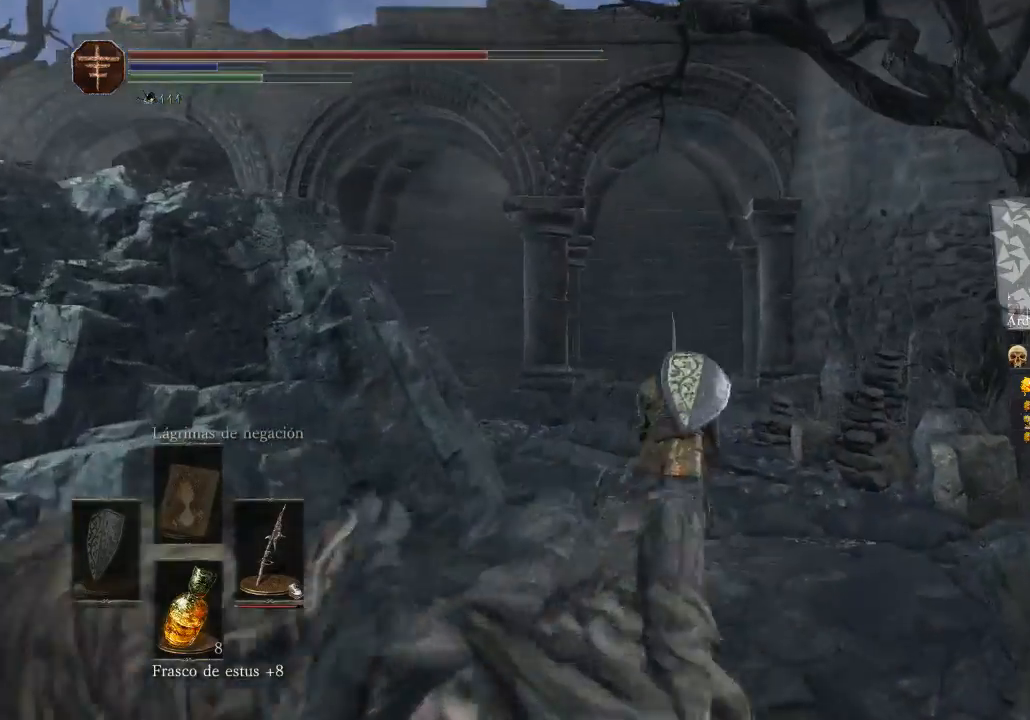
{"buttons": ["B"], "left_stick": "up-left", "right_stick": "center", "events": [[467, "left_stick", "up-left"]]}
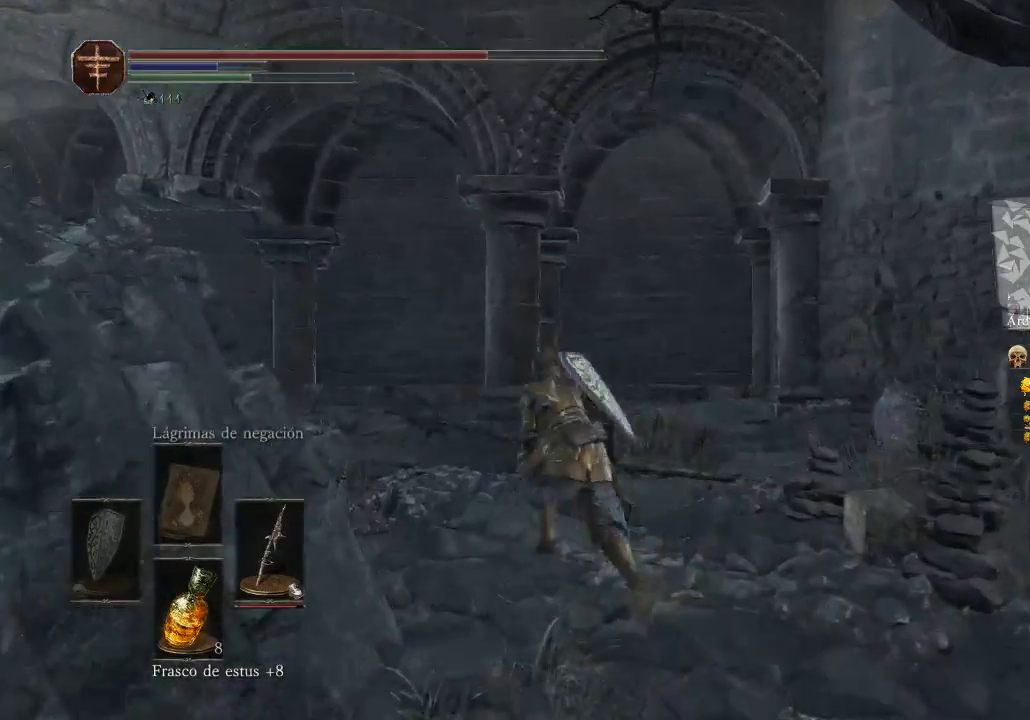
{"buttons": ["B"], "left_stick": "up-left", "right_stick": "center", "events": []}
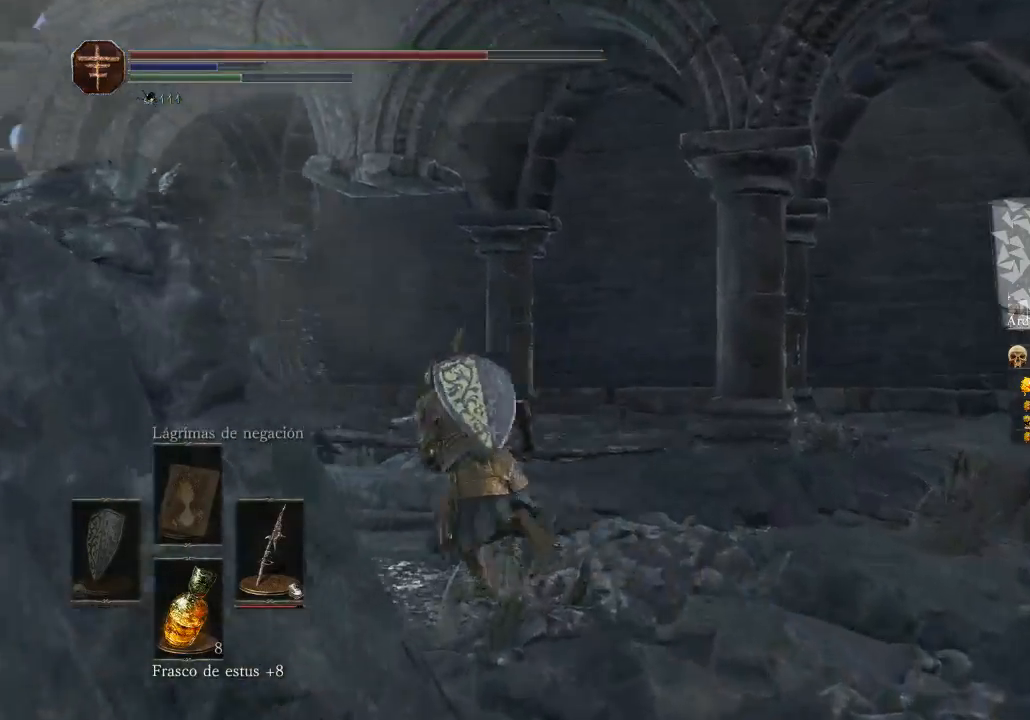
{"buttons": ["B"], "left_stick": "up-left", "right_stick": "center", "events": []}
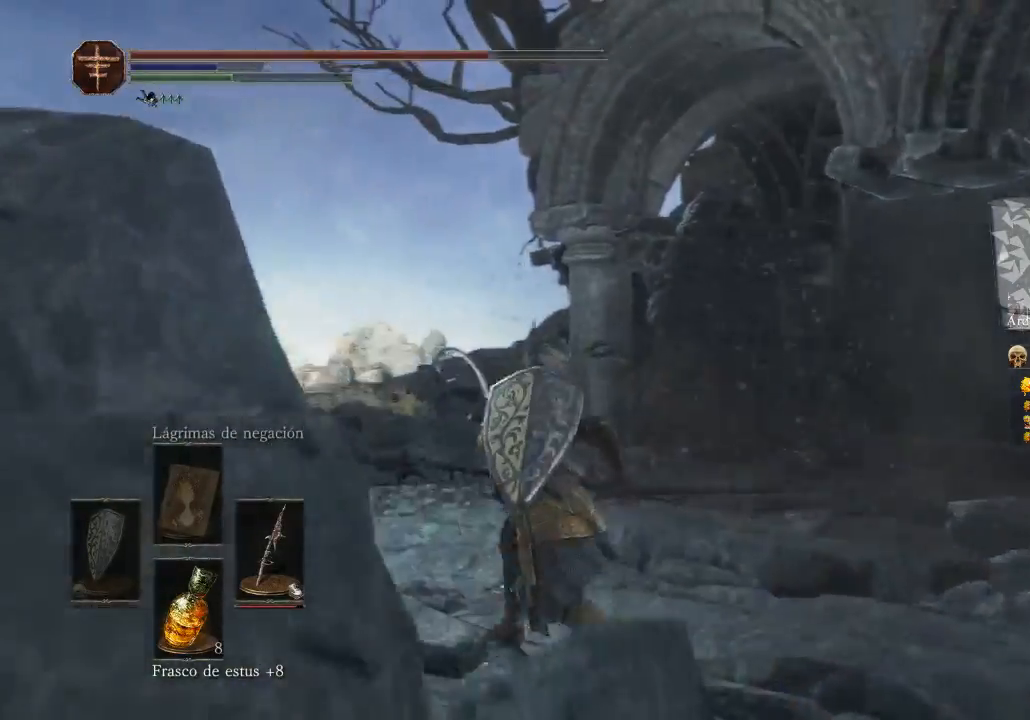
{"buttons": ["B"], "left_stick": "up", "right_stick": "center", "events": [[267, "left_stick", "up"]]}
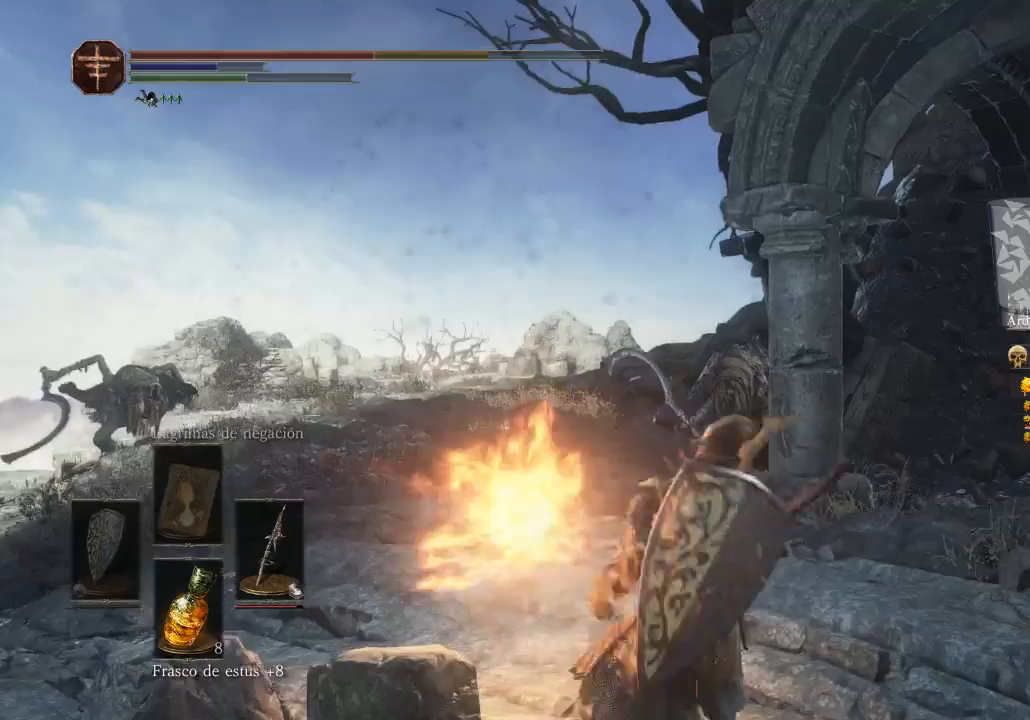
{"buttons": ["B"], "left_stick": "up", "right_stick": "center", "events": []}
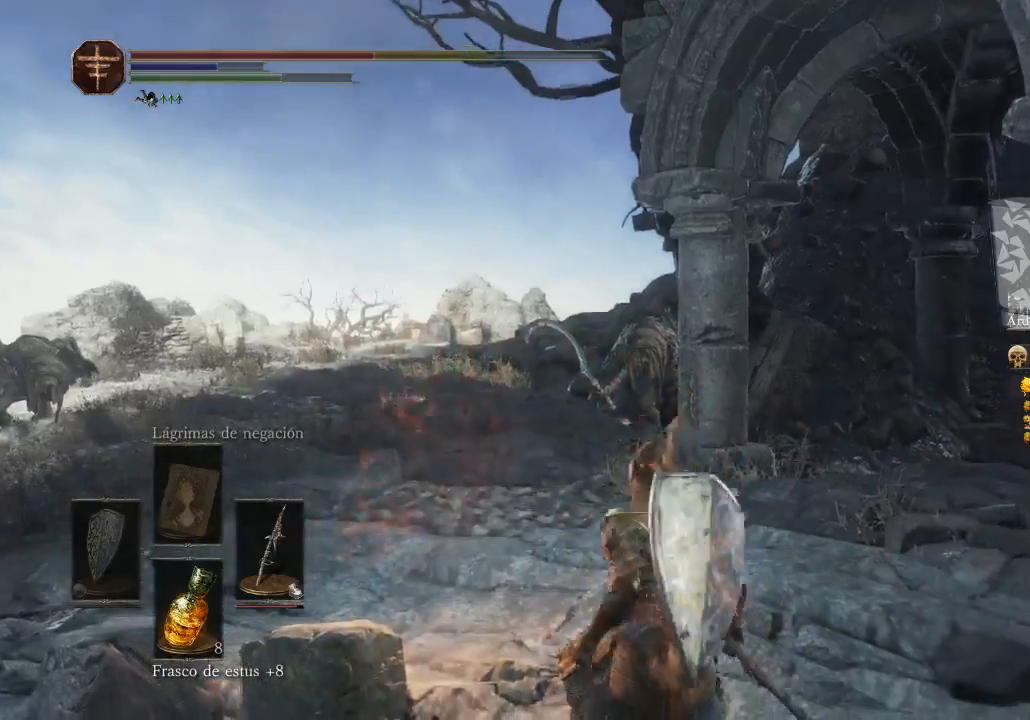
{"buttons": ["B"], "left_stick": "up-right", "right_stick": "center", "events": [[33, "B", "up"], [200, "right_stick", "left"], [233, "left_stick", "center"], [400, "left_stick", "up-right"], [400, "right_stick", "center"], [500, "B", "down"]]}
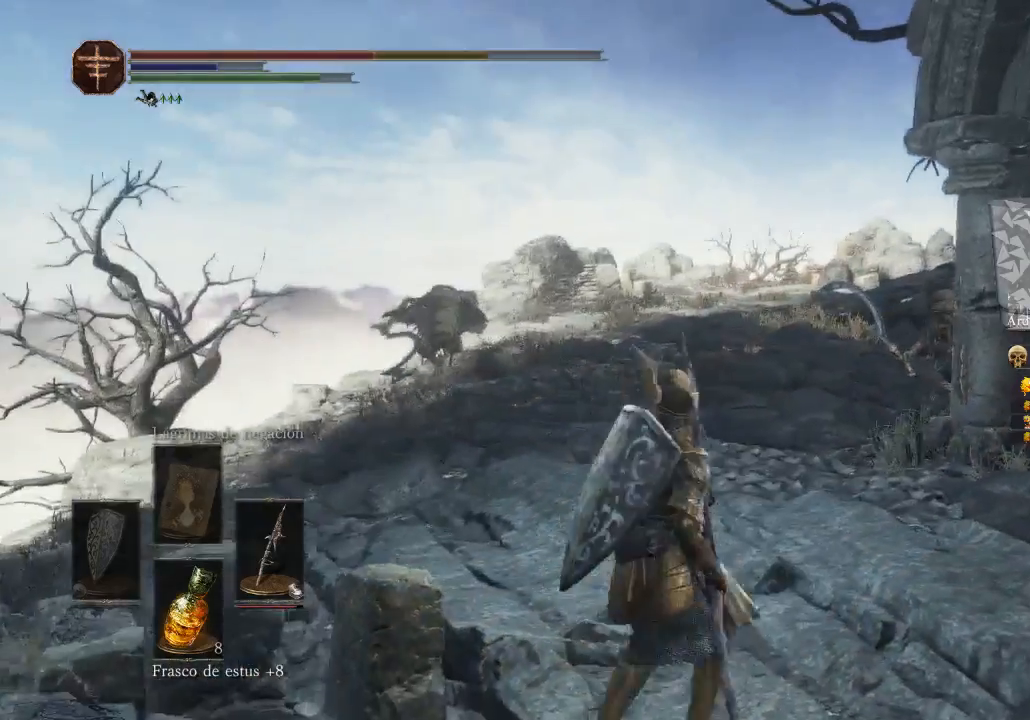
{"buttons": ["B"], "left_stick": "up", "right_stick": "center", "events": [[333, "left_stick", "up"]]}
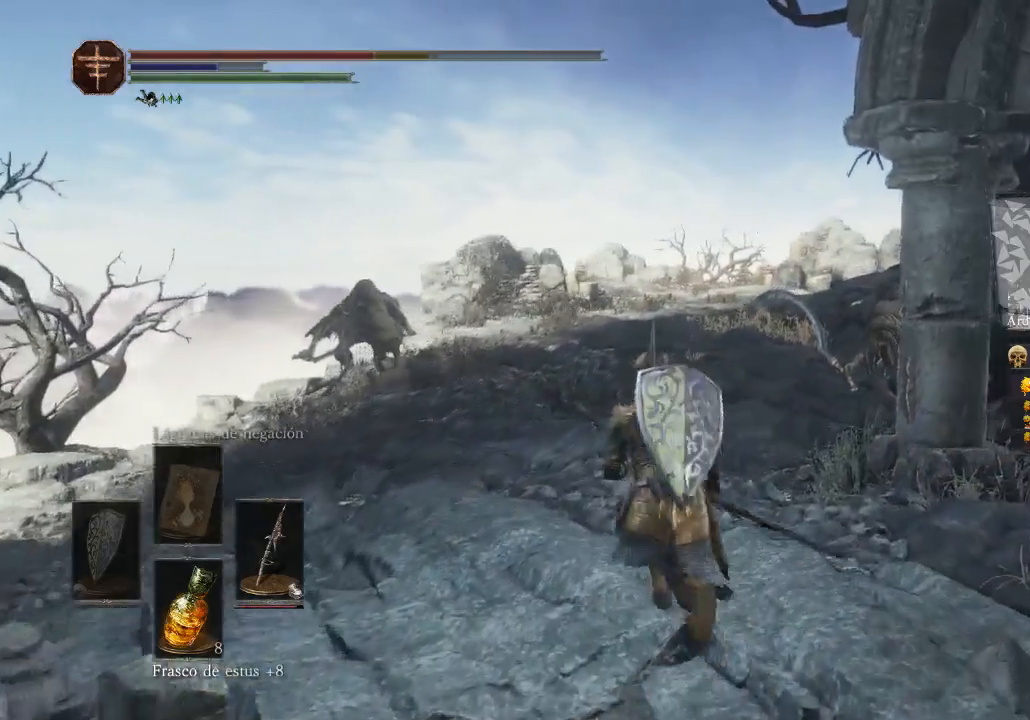
{"buttons": ["B"], "left_stick": "up", "right_stick": "center", "events": []}